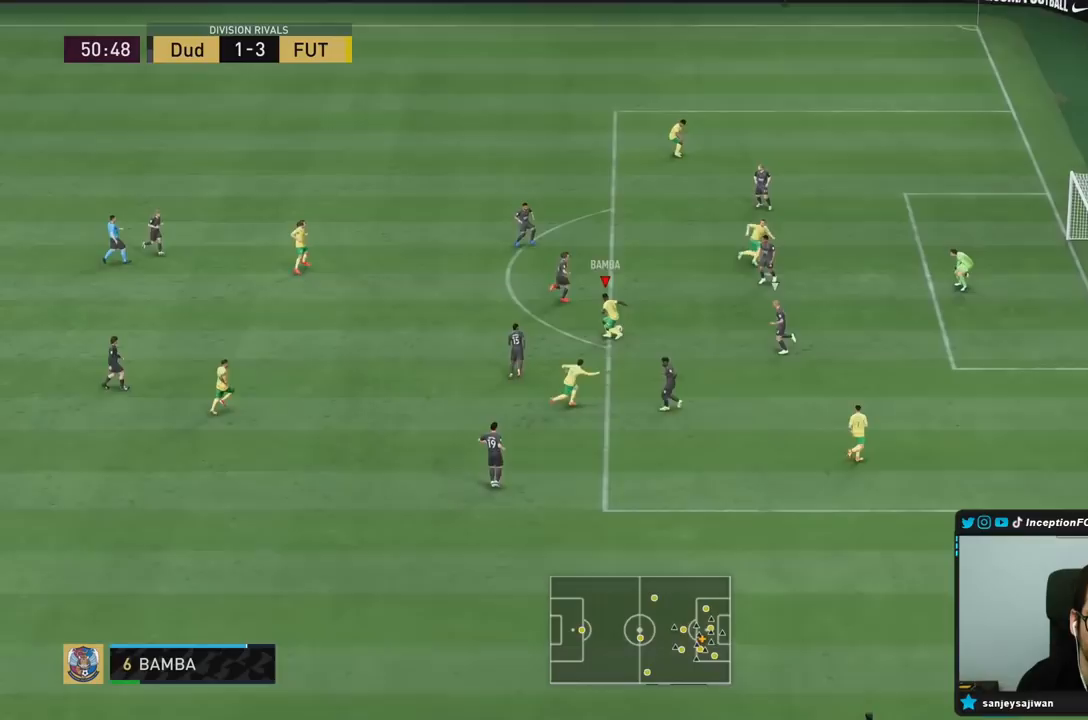
Gameplay with a controller (PlayStation layout); each line is a JSON object with the inputs held at the frame after it (dt_ms = milliseconds from this image to that frame). "events" lists button and stick changes between this image and that frame as [ms after this image, input, new state], when the widget could be followed in between. Not read: L3 R3.
{"dt_ms": 500, "buttons": [], "left_stick": "down", "right_stick": "center", "events": [[100, "left_stick", "down"], [150, "left_stick", "center"], [467, "left_stick", "down"]]}
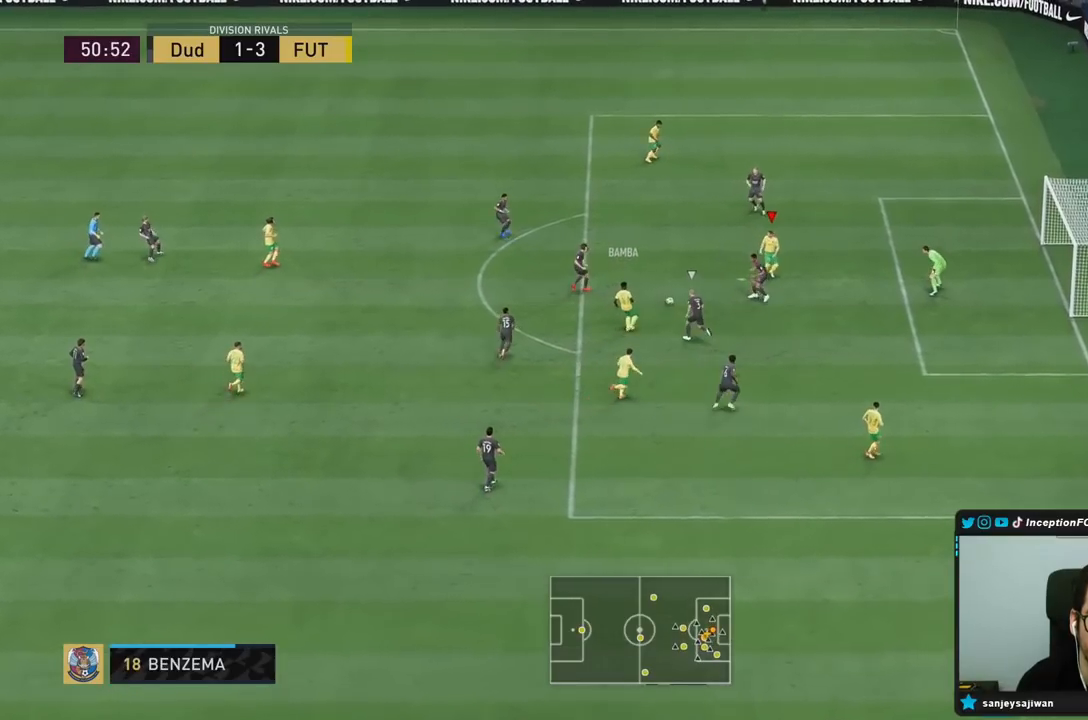
{"dt_ms": 500, "buttons": [], "left_stick": "down", "right_stick": "center", "events": [[17, "left_stick", "center"], [133, "CIRCLE", "down"], [133, "left_stick", "down"], [333, "CIRCLE", "up"]]}
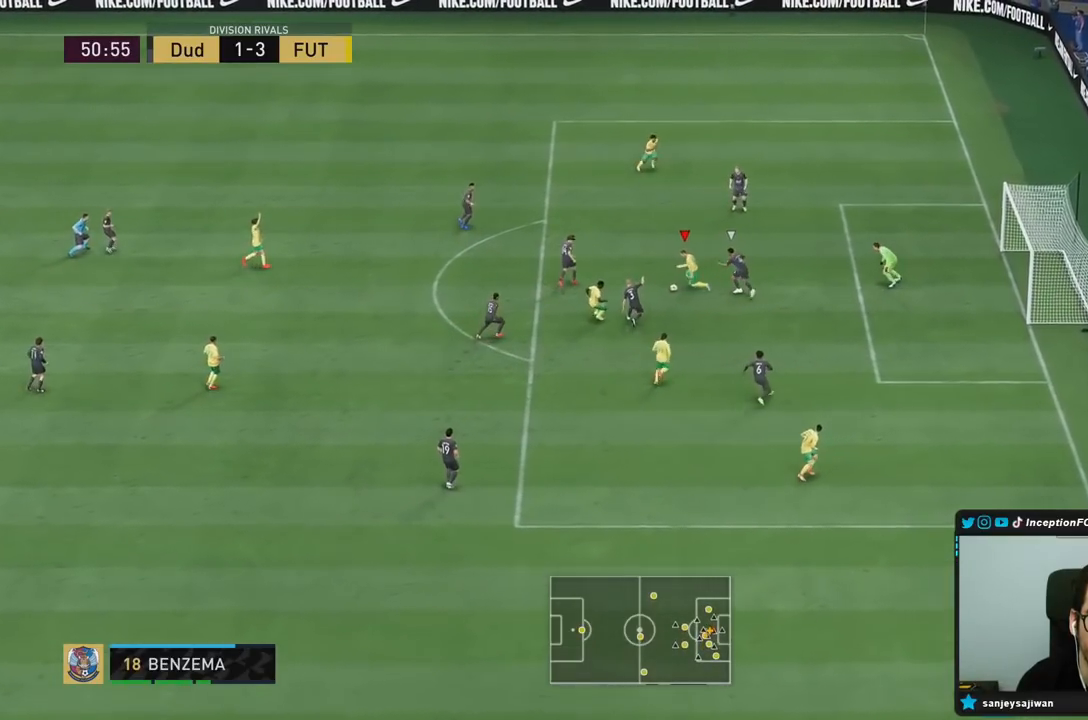
{"dt_ms": 1000, "buttons": ["R2"], "left_stick": "right", "right_stick": "center"}
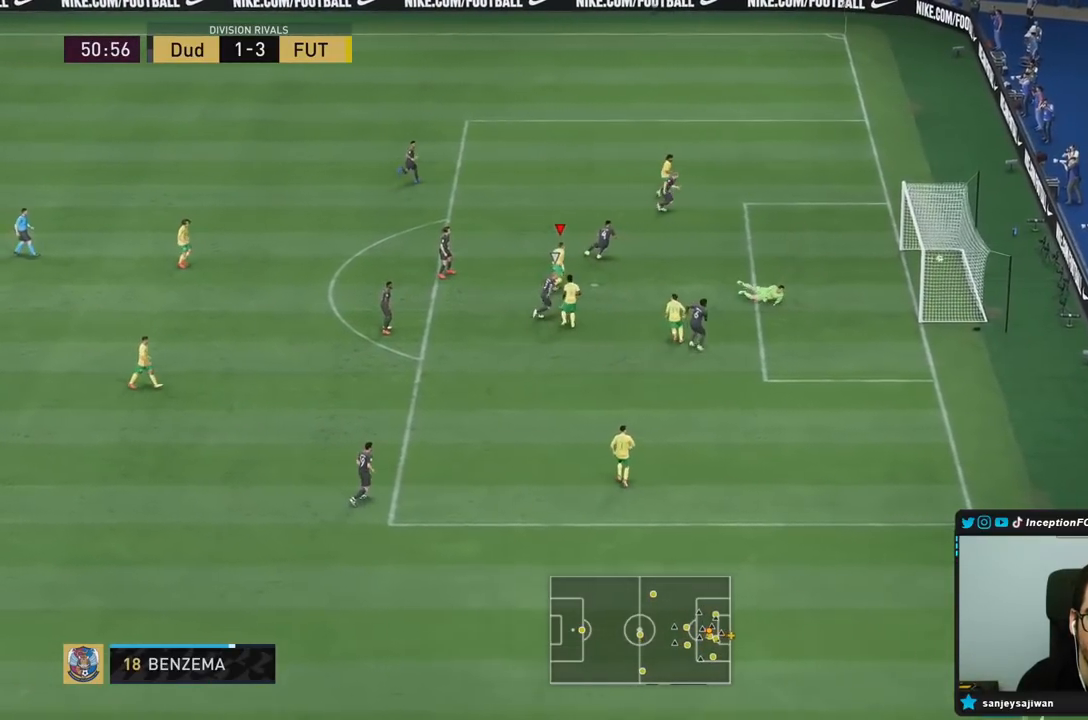
{"dt_ms": 500, "buttons": [], "left_stick": "center", "right_stick": "center", "events": [[17, "R2", "up"], [333, "left_stick", "center"]]}
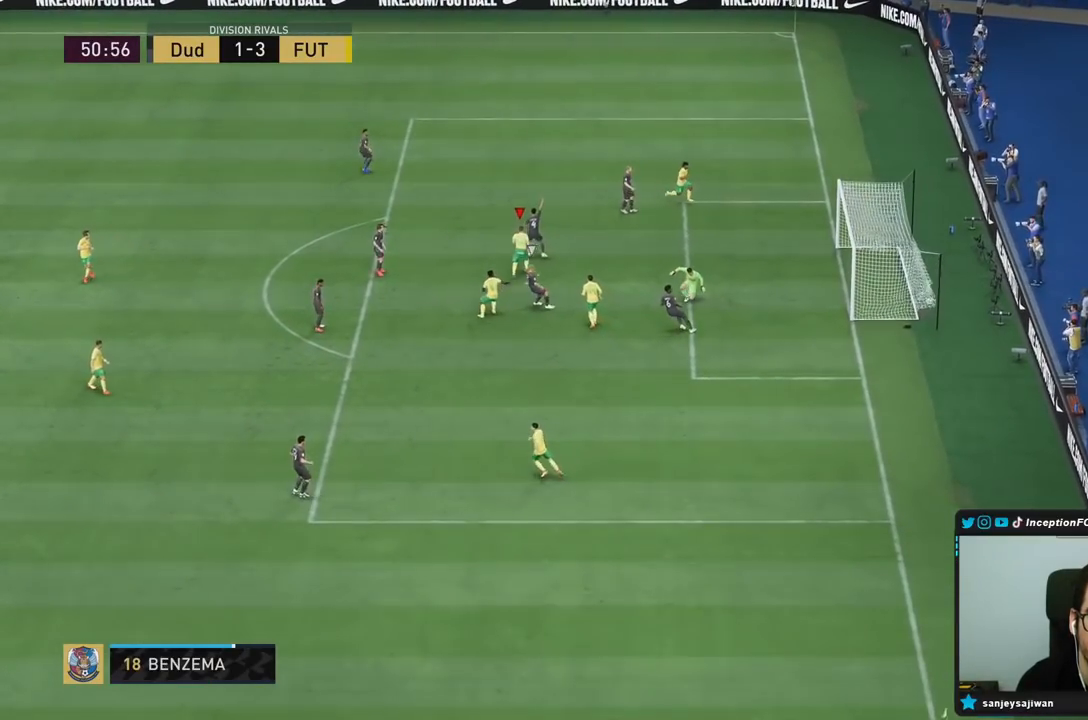
{"dt_ms": 500, "buttons": ["L1", "R1"], "left_stick": "center", "right_stick": "center", "events": [[250, "R1", "down"], [283, "L1", "down"], [417, "R1", "up"], [450, "R1", "down"]]}
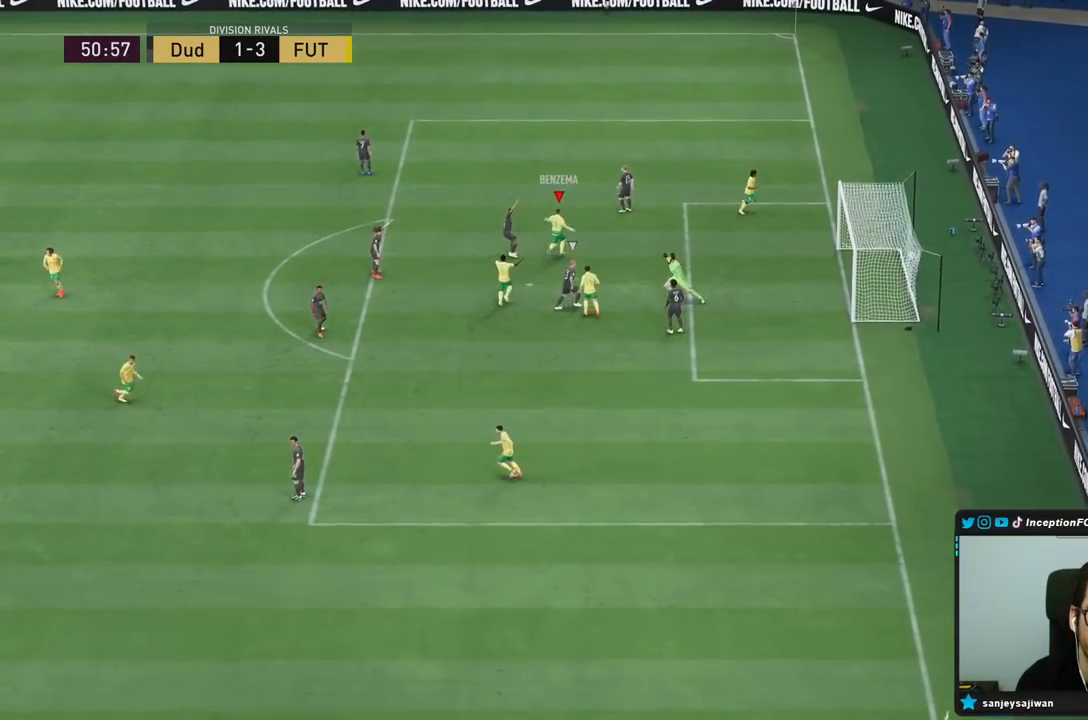
{"dt_ms": 500, "buttons": [], "left_stick": "center", "right_stick": "center", "events": [[33, "L1", "up"], [33, "R1", "up"], [100, "L1", "down"], [100, "R1", "down"], [167, "R1", "up"], [200, "L1", "up"], [233, "R1", "down"], [267, "L1", "down"], [333, "L1", "up"], [333, "R1", "up"], [367, "R1", "down"], [433, "R1", "up"]]}
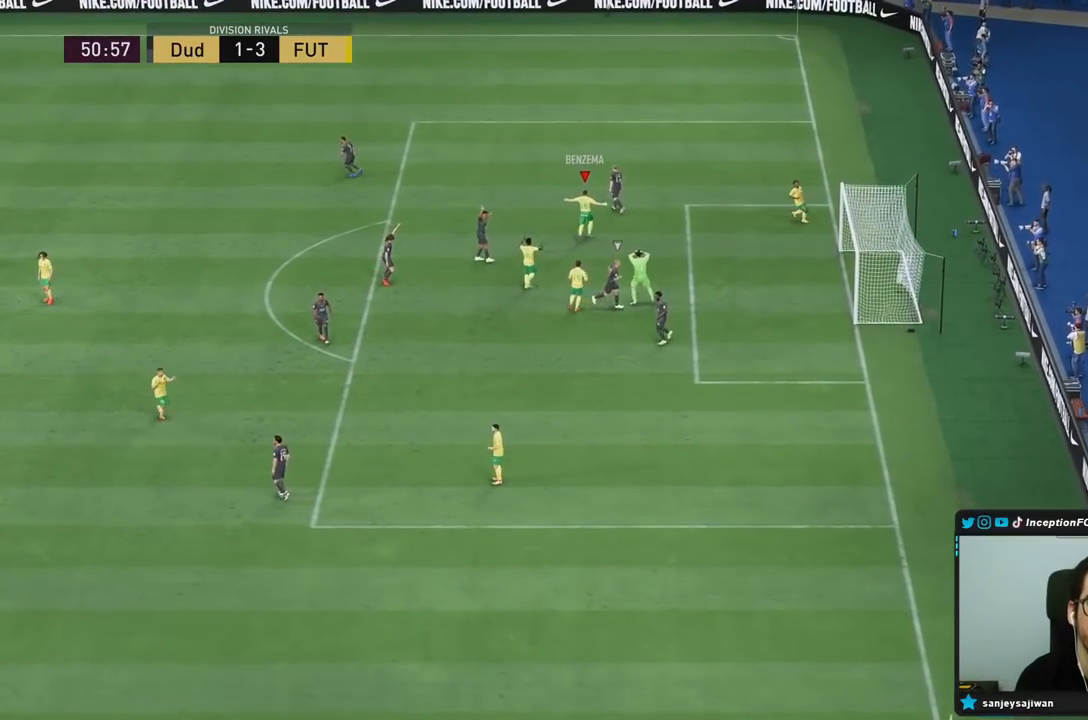
{"dt_ms": 500, "buttons": ["CROSS", "L1", "R1"], "left_stick": "center", "right_stick": "center", "events": [[300, "R1", "down"], [333, "R1", "up"], [350, "L1", "down"], [350, "R1", "down"], [400, "L1", "up"], [400, "R1", "up"], [433, "CROSS", "down"], [433, "R1", "down"], [467, "L1", "down"]]}
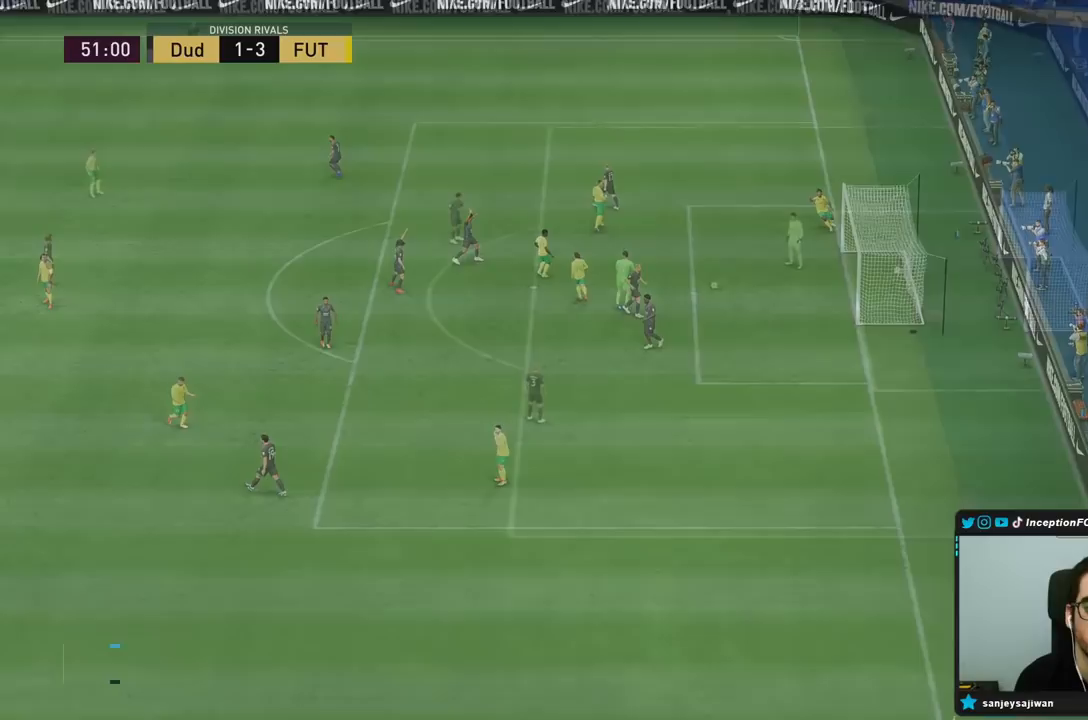
{"dt_ms": 500, "buttons": [], "left_stick": "center", "right_stick": "center", "events": [[67, "CROSS", "up"], [67, "L1", "up"], [67, "R1", "up"], [100, "CROSS", "down"], [100, "R1", "down"], [133, "L1", "down"], [200, "CROSS", "up"], [233, "CROSS", "down"], [233, "L1", "up"], [233, "R1", "up"], [267, "R1", "down"], [300, "L1", "down"], [333, "CROSS", "up"], [333, "R1", "up"], [367, "L1", "up"]]}